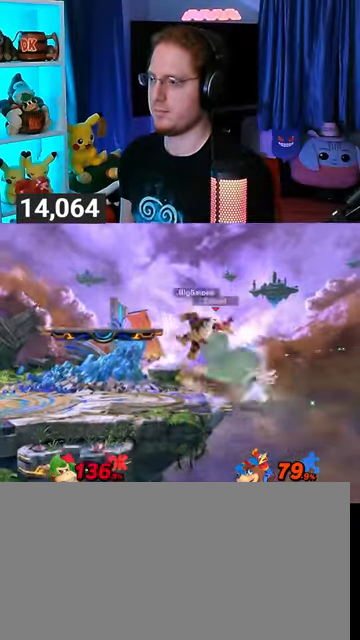
Gameplay with a controller (Nintendo layout); each line is a JSON object with the inputs held at the frame after it. "events" lists button and stick changes between this image and that frame as [ms after this image, input, new state], when the widget could be followed in between. Not read: L3 R3.
{"buttons": ["Y"], "left_stick": "left", "right_stick": "center", "events": [[33, "B", "up"], [133, "B", "down"], [133, "left_stick", "left"], [167, "B", "up"], [200, "B", "down"], [267, "B", "up"], [400, "Y", "down"]]}
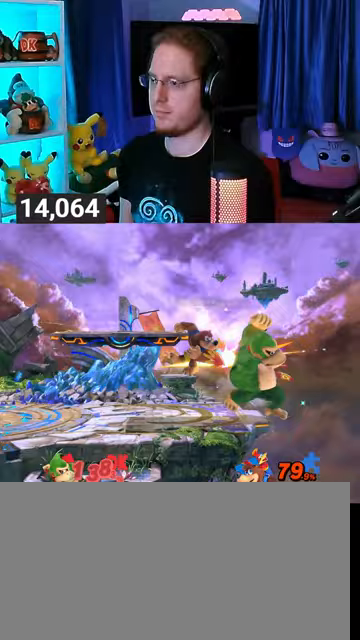
{"buttons": ["Y"], "left_stick": "left", "right_stick": "center", "events": []}
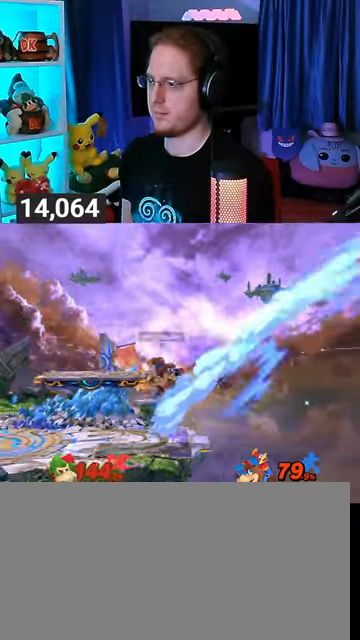
{"buttons": [], "left_stick": "left", "right_stick": "center", "events": [[67, "Y", "up"], [200, "left_stick", "center"], [333, "left_stick", "left"]]}
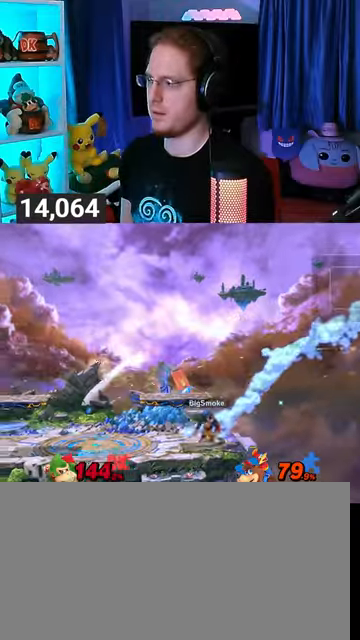
{"buttons": [], "left_stick": "left", "right_stick": "center", "events": []}
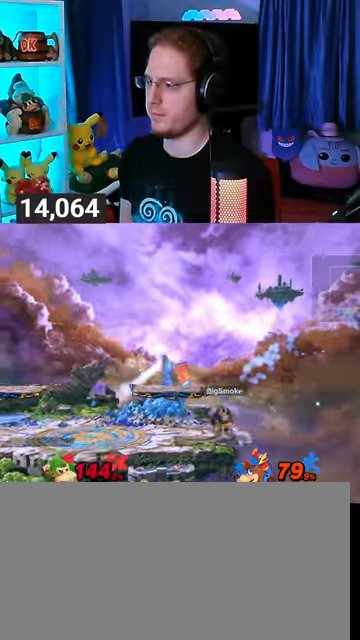
{"buttons": [], "left_stick": "left", "right_stick": "center", "events": []}
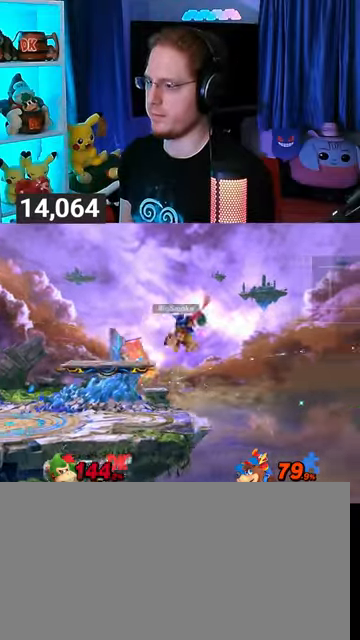
{"buttons": ["Y"], "left_stick": "center", "right_stick": "center", "events": [[67, "Y", "down"], [133, "Y", "up"], [167, "left_stick", "up-right"], [200, "Y", "down"], [300, "Y", "up"], [333, "Y", "down"], [433, "Y", "up"], [467, "Y", "down"], [500, "left_stick", "center"]]}
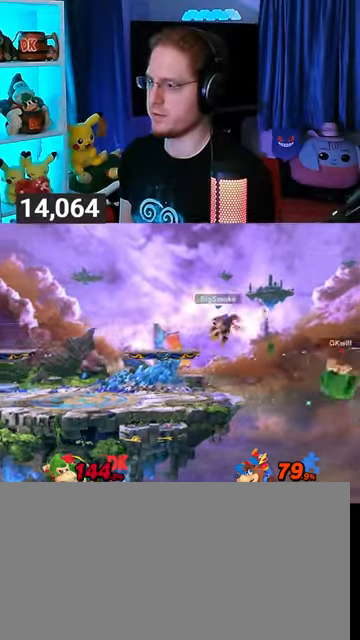
{"buttons": [], "left_stick": "up-left", "right_stick": "center", "events": [[33, "Y", "up"], [100, "Y", "down"], [200, "Y", "up"], [233, "left_stick", "up-left"], [267, "Y", "down"], [367, "Y", "up"]]}
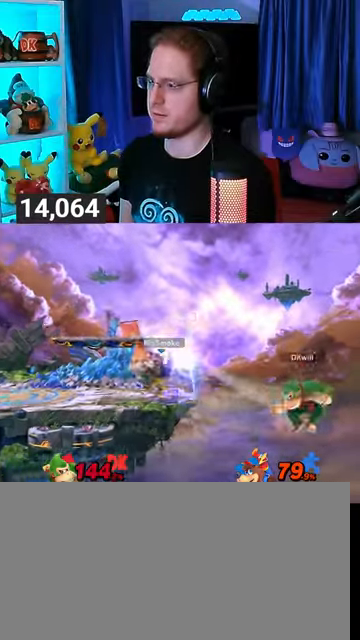
{"buttons": [], "left_stick": "down-left", "right_stick": "center", "events": [[133, "B", "down"], [200, "B", "up"], [200, "left_stick", "down-left"]]}
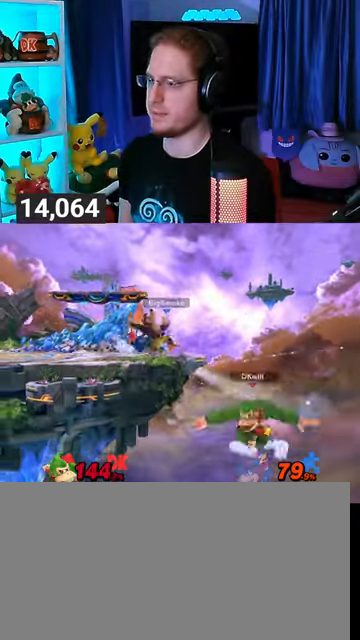
{"buttons": [], "left_stick": "center", "right_stick": "center", "events": [[467, "left_stick", "center"]]}
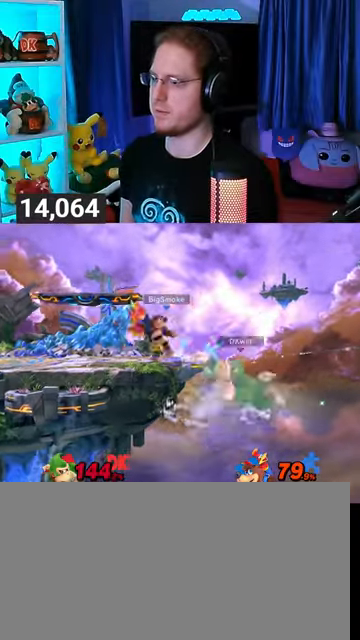
{"buttons": [], "left_stick": "center", "right_stick": "center", "events": []}
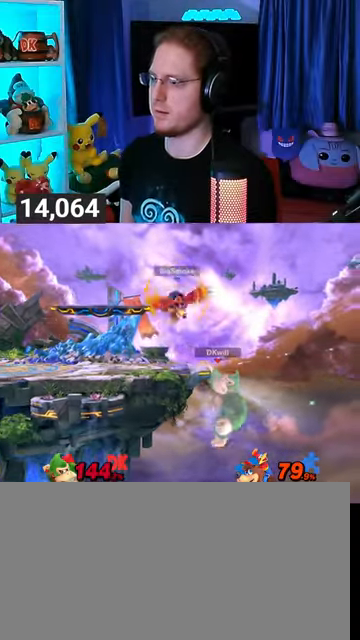
{"buttons": ["Z"], "left_stick": "center", "right_stick": "center", "events": [[400, "B", "down"], [467, "B", "up"], [500, "Z", "down"]]}
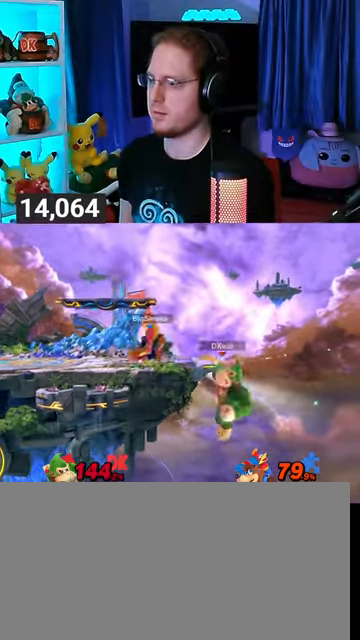
{"buttons": [], "left_stick": "left", "right_stick": "center", "events": [[100, "Z", "up"], [200, "left_stick", "left"]]}
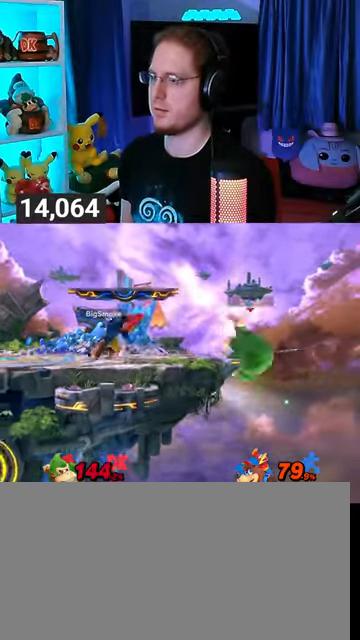
{"buttons": [], "left_stick": "down-left", "right_stick": "center", "events": [[67, "B", "down"], [167, "B", "up"], [200, "left_stick", "down-left"]]}
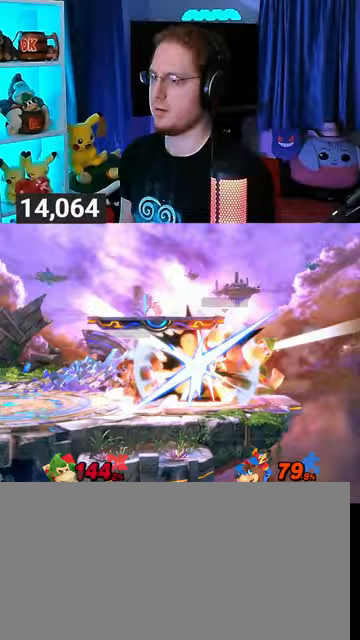
{"buttons": [], "left_stick": "up-left", "right_stick": "center", "events": [[167, "R1", "down"], [300, "left_stick", "up-left"], [467, "R1", "up"]]}
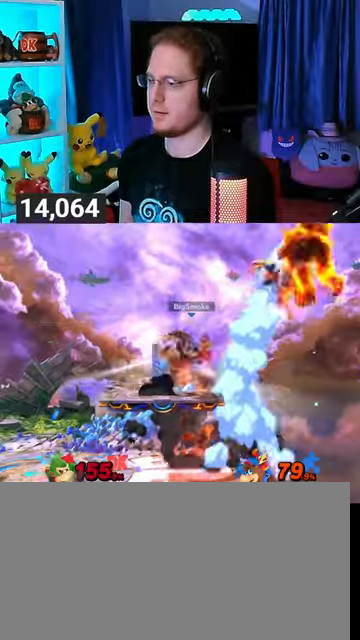
{"buttons": [], "left_stick": "right", "right_stick": "center", "events": [[33, "left_stick", "center"], [100, "left_stick", "left"], [200, "X", "down"], [233, "left_stick", "center"], [267, "X", "up"], [500, "left_stick", "right"]]}
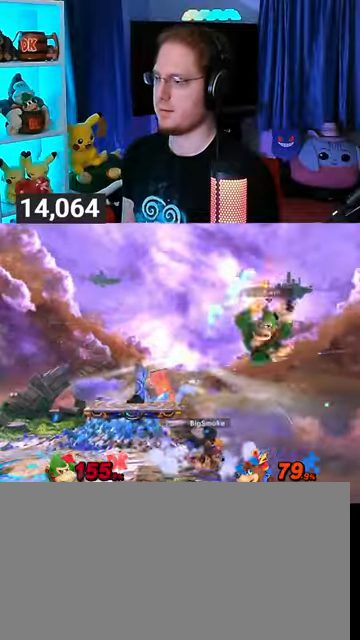
{"buttons": ["Y"], "left_stick": "left", "right_stick": "center", "events": [[67, "Y", "down"], [133, "Y", "up"], [200, "Y", "down"], [200, "left_stick", "center"], [300, "Y", "up"], [300, "left_stick", "left"], [367, "Y", "down"], [400, "Y", "up"], [500, "Y", "down"]]}
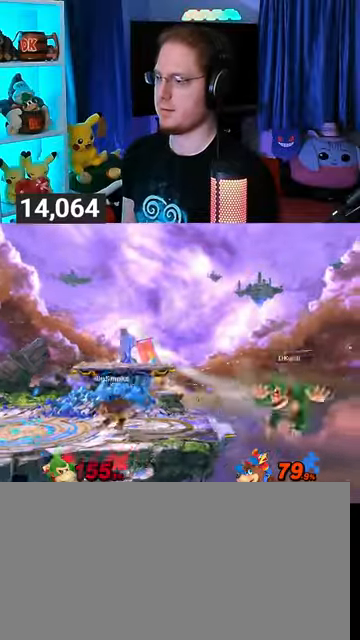
{"buttons": [], "left_stick": "left", "right_stick": "center", "events": [[67, "Y", "up"], [67, "left_stick", "up-left"], [200, "B", "down"], [267, "B", "up"], [267, "left_stick", "down-left"], [400, "left_stick", "left"]]}
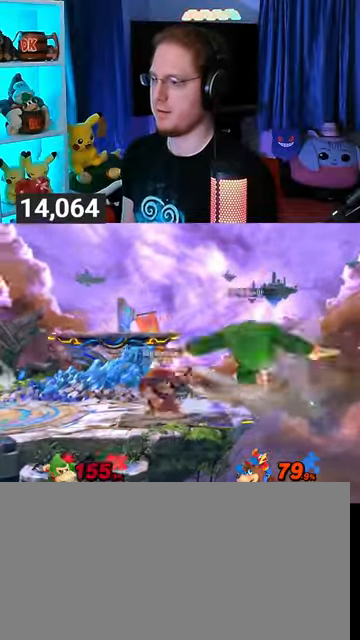
{"buttons": ["Y"], "left_stick": "right", "right_stick": "center", "events": [[100, "Y", "down"], [100, "left_stick", "right"], [267, "Y", "up"], [300, "Y", "down"], [400, "Y", "up"], [467, "Y", "down"]]}
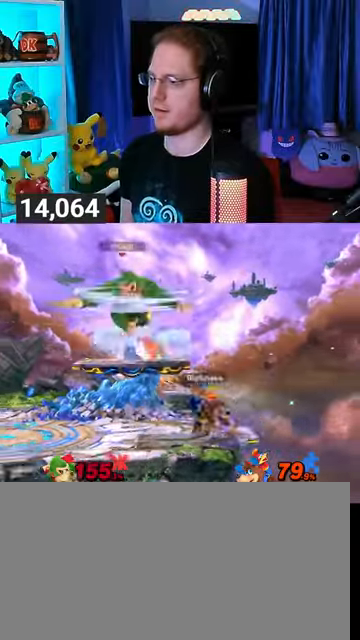
{"buttons": ["Y"], "left_stick": "right", "right_stick": "center", "events": []}
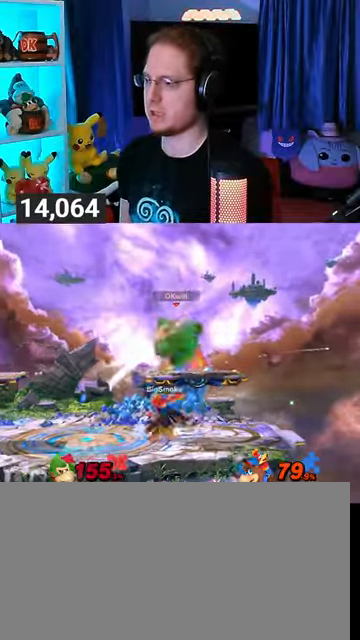
{"buttons": ["R1"], "left_stick": "right", "right_stick": "center", "events": [[67, "R1", "down"], [133, "Y", "up"]]}
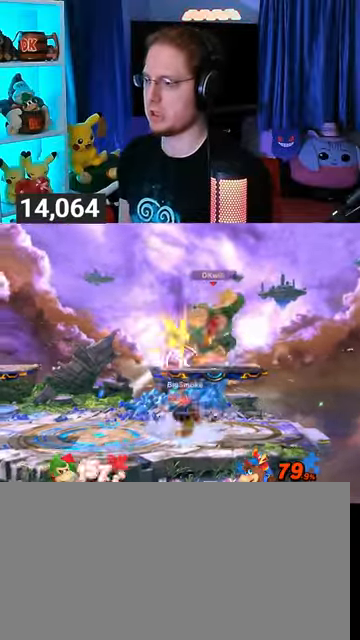
{"buttons": ["R1"], "left_stick": "right", "right_stick": "center", "events": []}
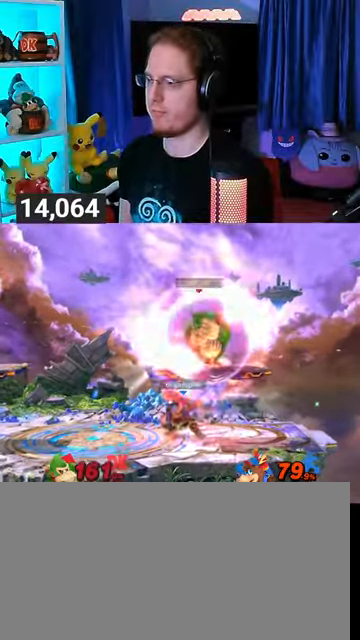
{"buttons": ["Y", "R1"], "left_stick": "center", "right_stick": "center", "events": [[333, "Y", "down"], [367, "left_stick", "center"]]}
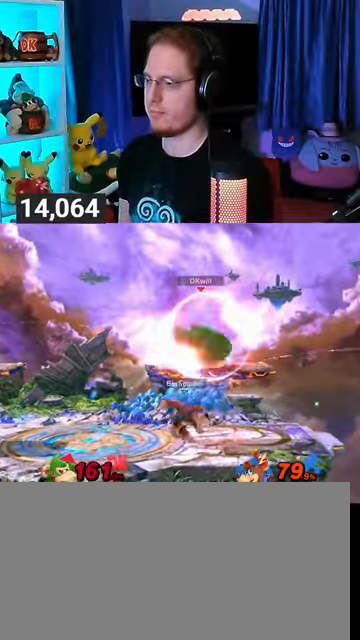
{"buttons": [], "left_stick": "center", "right_stick": "center", "events": [[33, "left_stick", "left"], [100, "Y", "up"], [267, "R1", "up"], [267, "left_stick", "up-left"], [500, "left_stick", "center"]]}
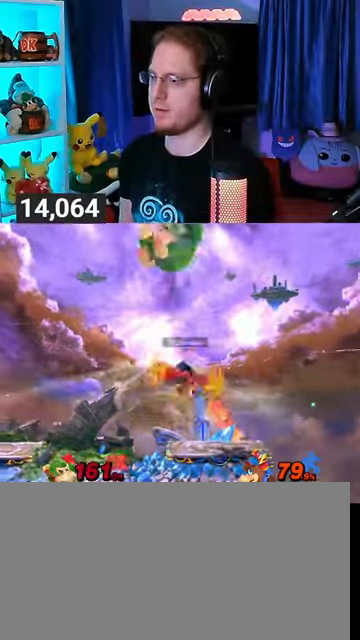
{"buttons": [], "left_stick": "down-left", "right_stick": "center", "events": [[233, "left_stick", "left"], [300, "left_stick", "down-left"]]}
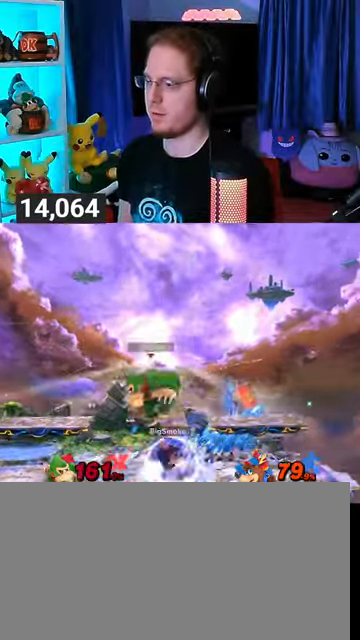
{"buttons": ["R1"], "left_stick": "center", "right_stick": "center", "events": [[33, "R1", "down"], [33, "left_stick", "left"], [300, "left_stick", "center"]]}
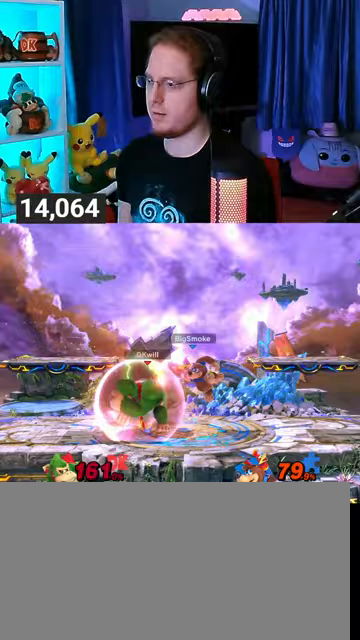
{"buttons": ["Y", "R1"], "left_stick": "center", "right_stick": "center", "events": [[467, "Y", "down"]]}
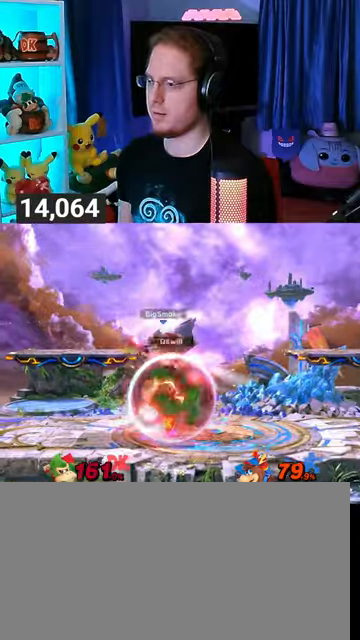
{"buttons": [], "left_stick": "right", "right_stick": "center", "events": [[133, "Y", "up"], [167, "left_stick", "up-right"], [233, "R1", "up"], [267, "right_stick", "left"], [333, "right_stick", "center"], [400, "left_stick", "down-right"], [500, "left_stick", "right"]]}
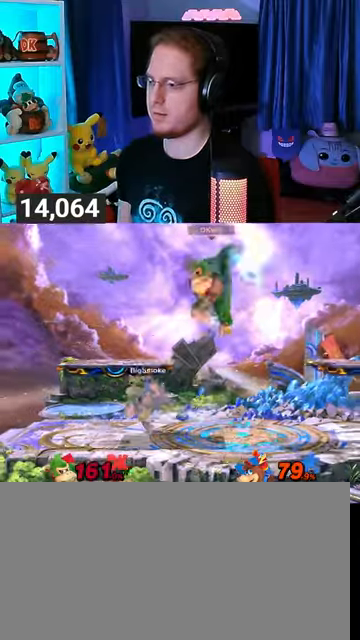
{"buttons": [], "left_stick": "right", "right_stick": "center", "events": [[333, "left_stick", "center"], [433, "left_stick", "right"]]}
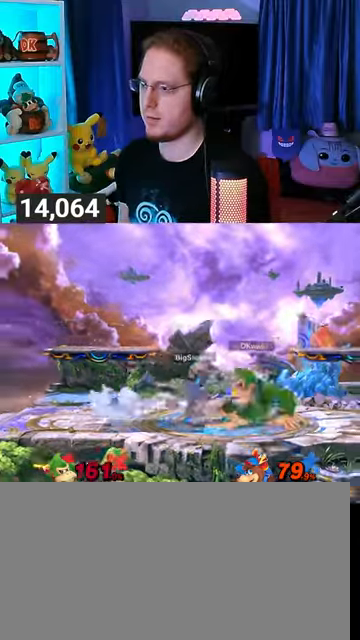
{"buttons": ["Y"], "left_stick": "center", "right_stick": "center", "events": [[200, "left_stick", "center"], [467, "Y", "down"]]}
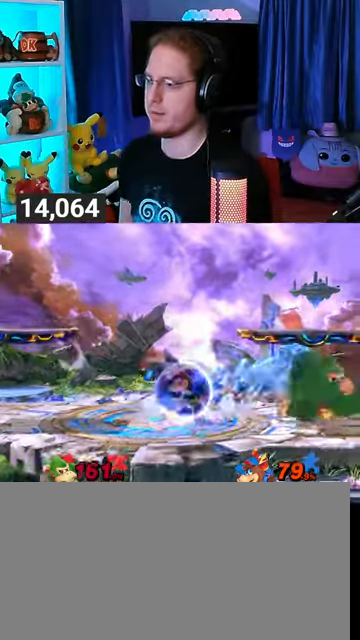
{"buttons": ["R1"], "left_stick": "center", "right_stick": "center", "events": [[167, "Y", "up"], [333, "R1", "down"]]}